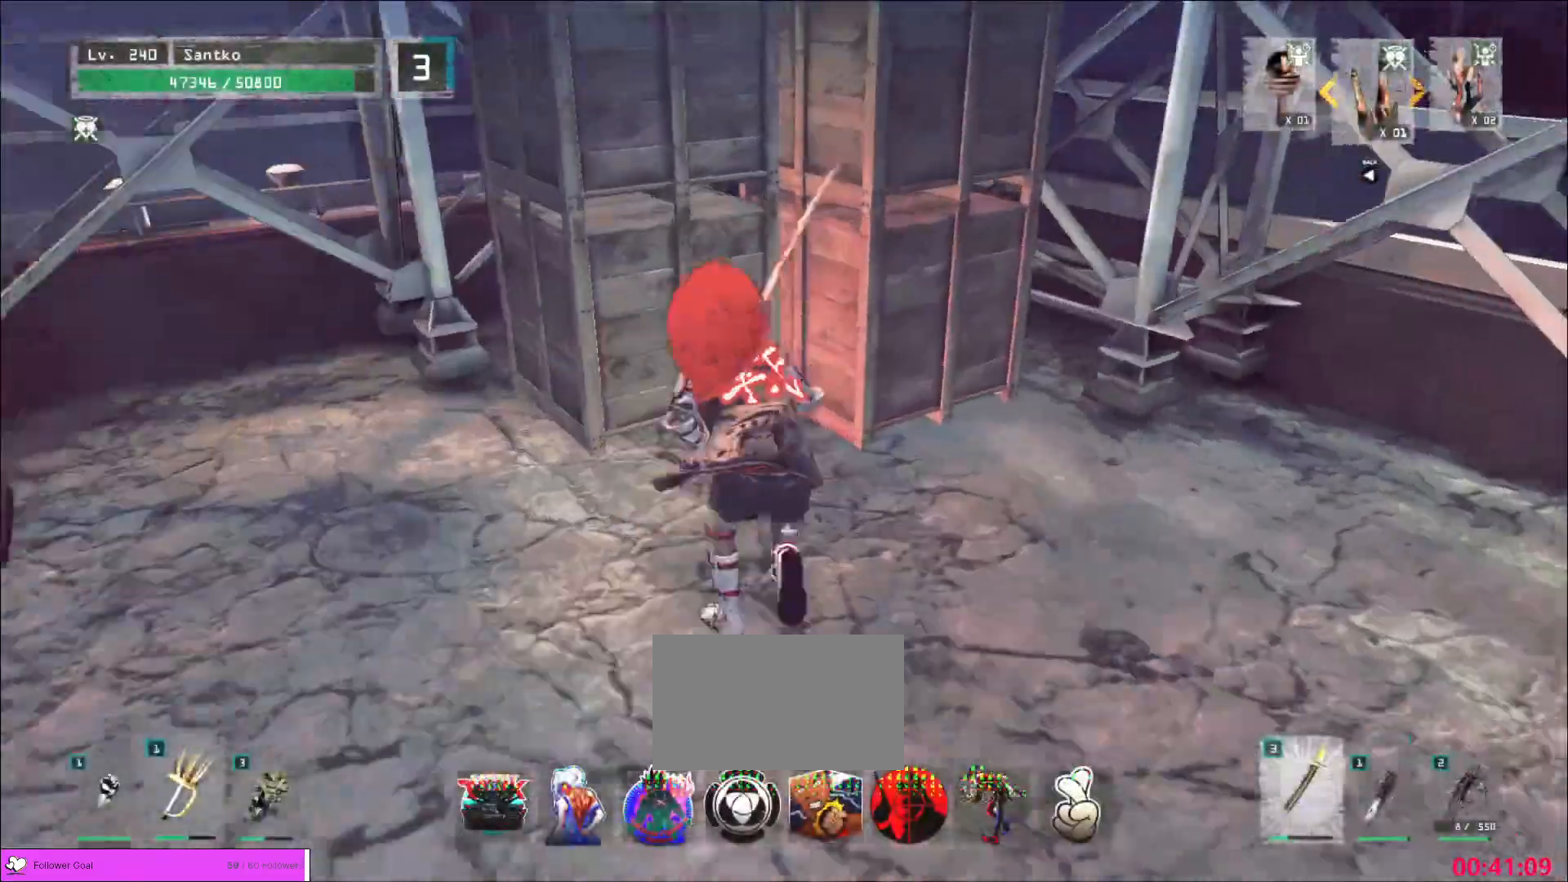
Gameplay with keyboard and mouse; each line is a JSON object with the keys and mouse buttons held at the frame after it. "events" lists presses ("down") and releases ("up") of "1", "2", "3", "4", "5", "a", "alt", "b", "c", "ctrl", "d", "e", "f", "g", "q", "r", "s", "shift", "space", "t", "tab", "v", "w", "x", "z", "mouse_left", "mouse_wheel", "mouse_right", "mouse_mb4" and "mouse_mb5" between this image and that frame as [ms after this image, input, new state], when the widget could be followed in between. "mouse_left", "mouse_wheel", "mouse_right", "mouse_mb4", "mouse_mb5" = the "left", "wheel", "right", "mb4", "mb5" buttons of the "mouse" list. No other keys are recorded. "wheel" means that the mouse wheel is clicked or scrolled. Not read: mouse_move.
{"keys": ["w"], "mouse": [], "events": [[160, "1", "down"], [200, "1", "up"]]}
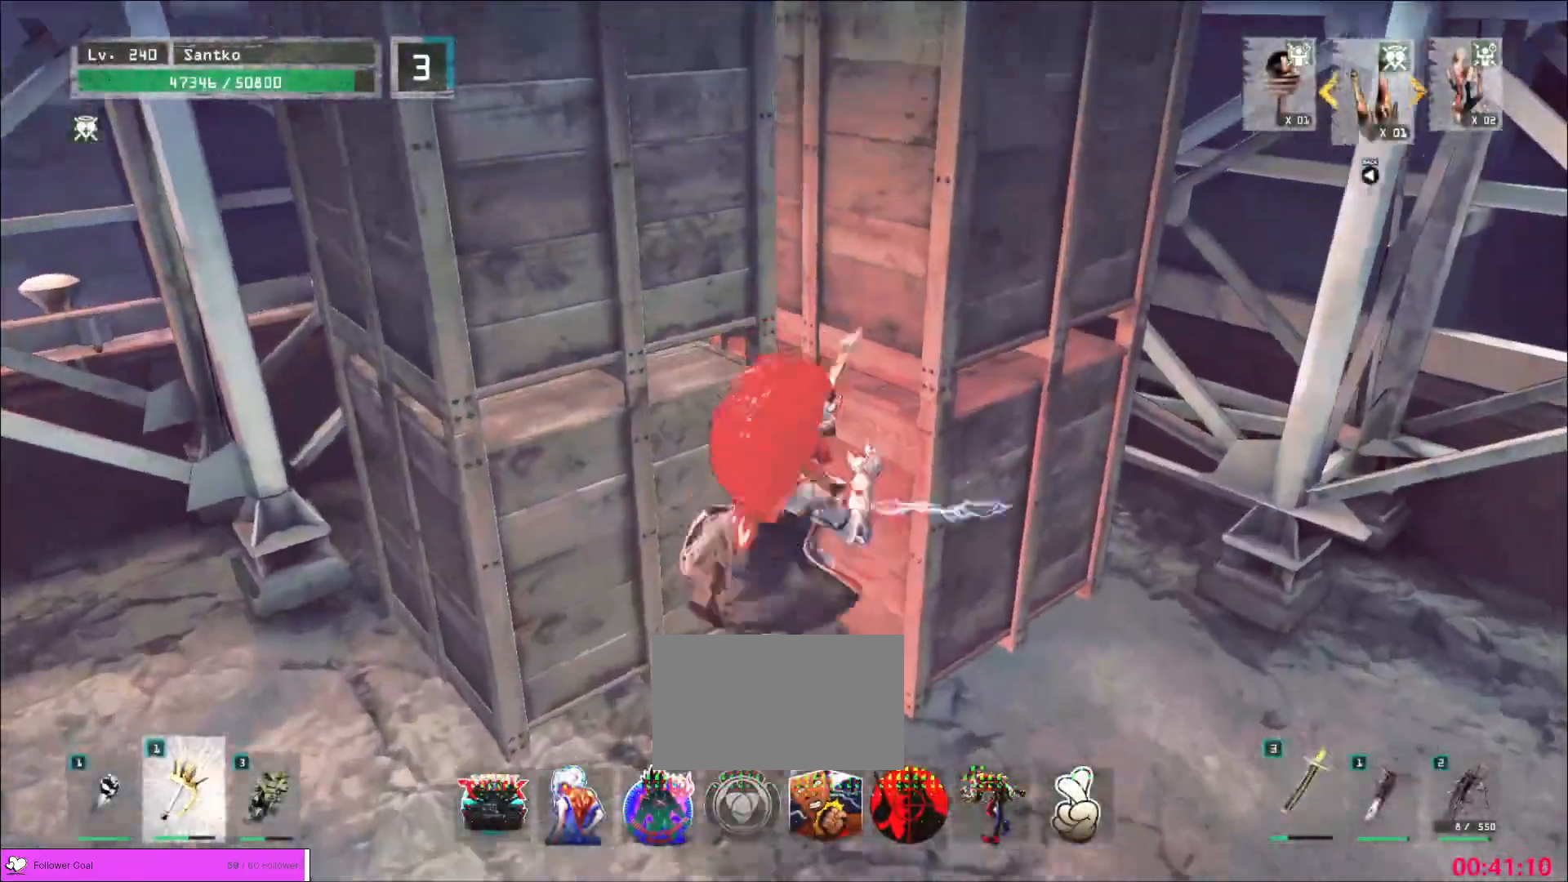
{"keys": ["d", "w"], "mouse": ["right"], "events": [[80, "a", "down"], [360, "a", "up"], [360, "d", "down"], [480, "mouse_right", "down"]]}
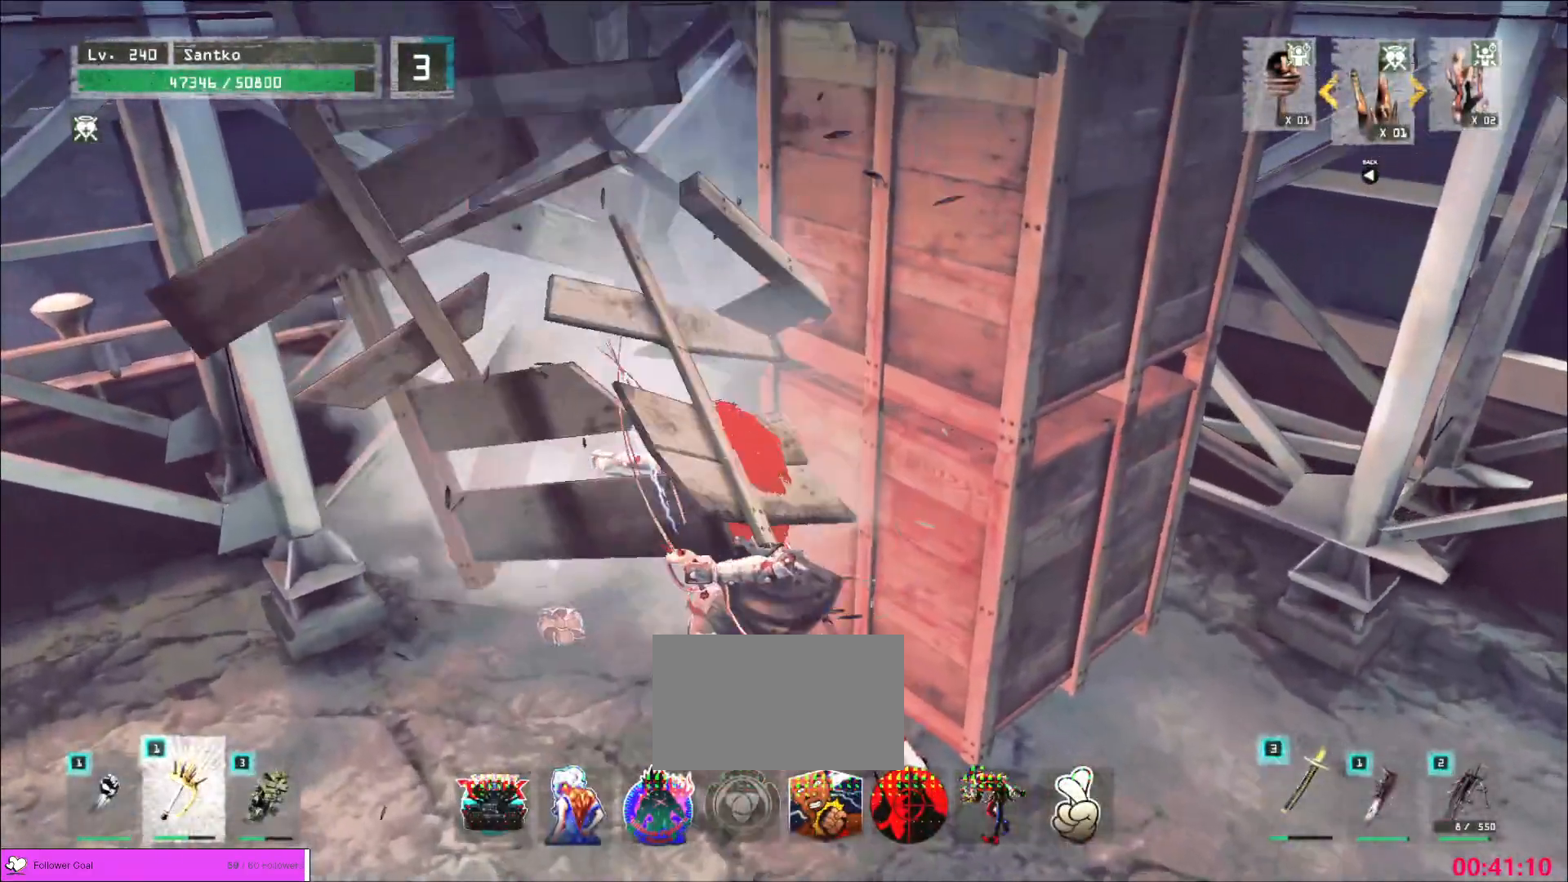
{"keys": ["d", "w"], "mouse": [], "events": [[120, "mouse_right", "up"], [160, "w", "up"], [320, "w", "down"]]}
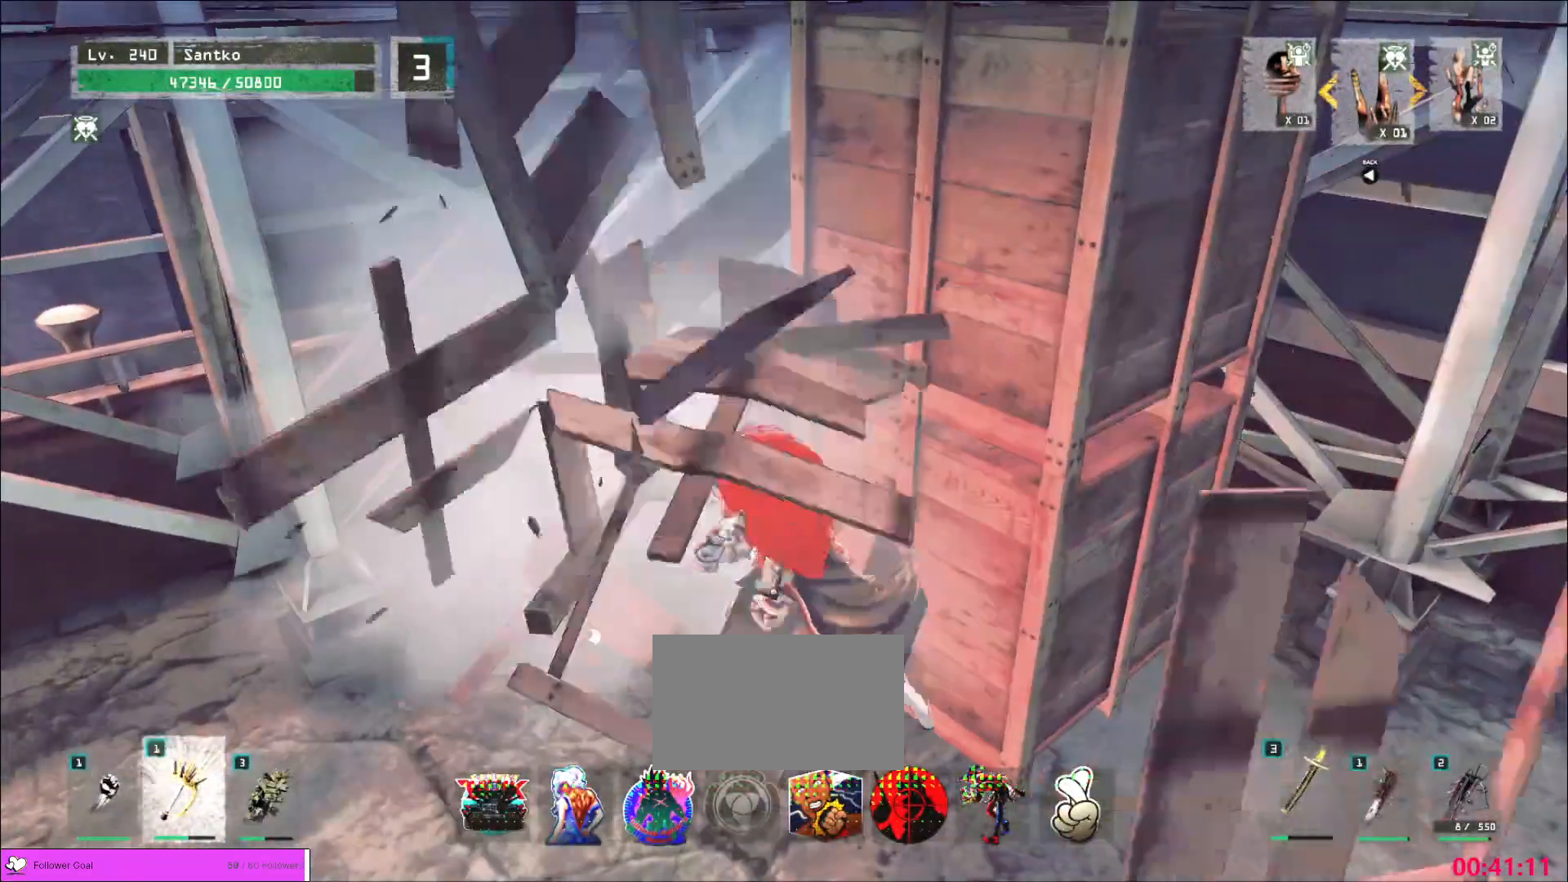
{"keys": ["w"], "mouse": [], "events": [[120, "d", "up"]]}
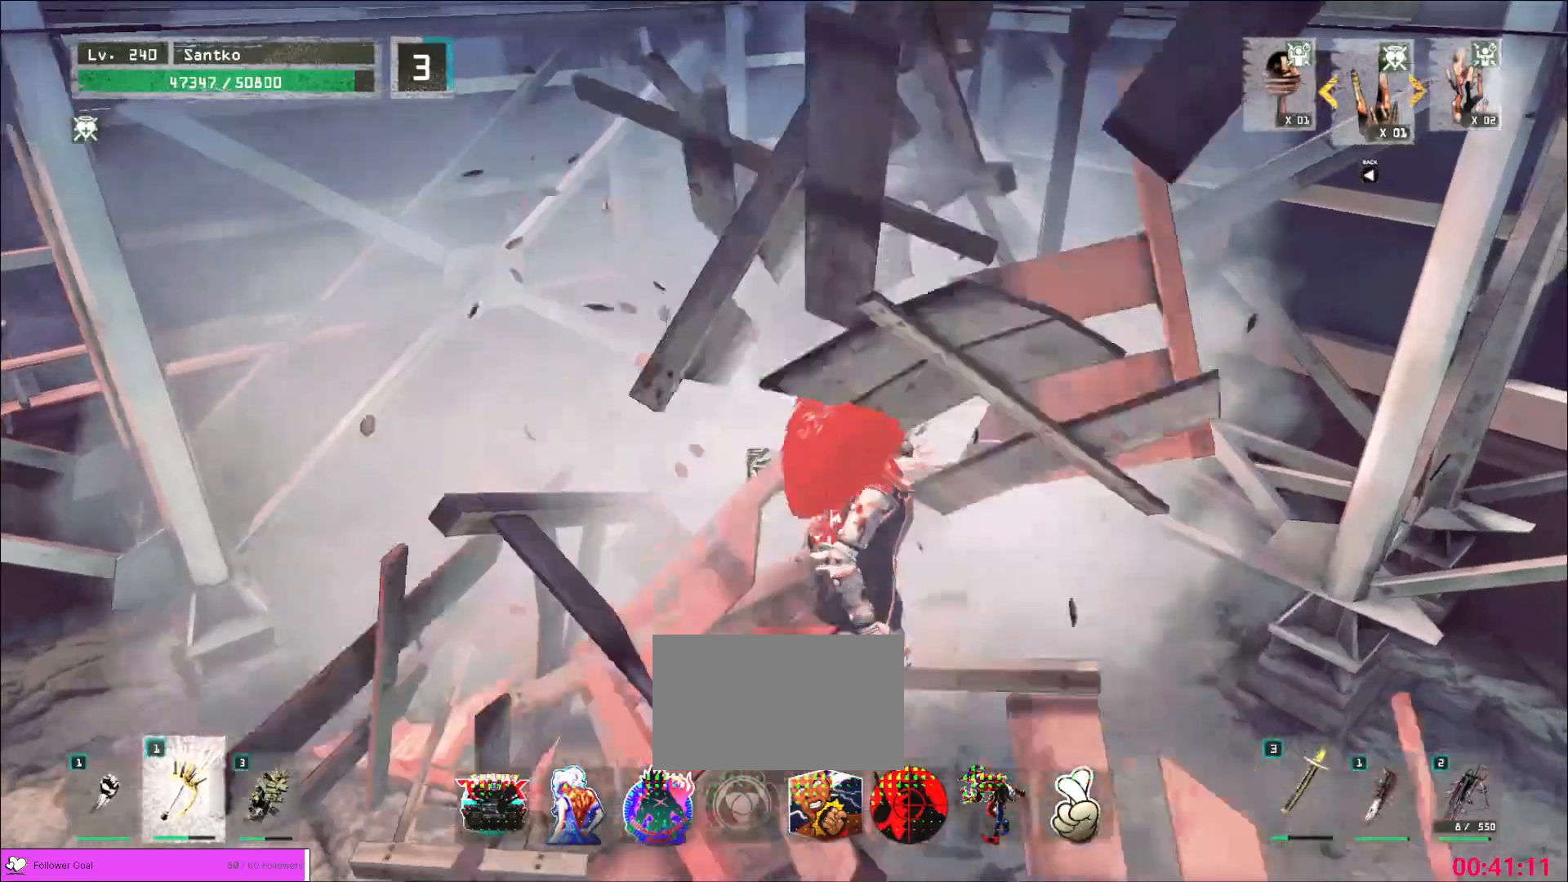
{"keys": ["w"], "mouse": [], "events": [[200, "2", "down"], [320, "2", "up"]]}